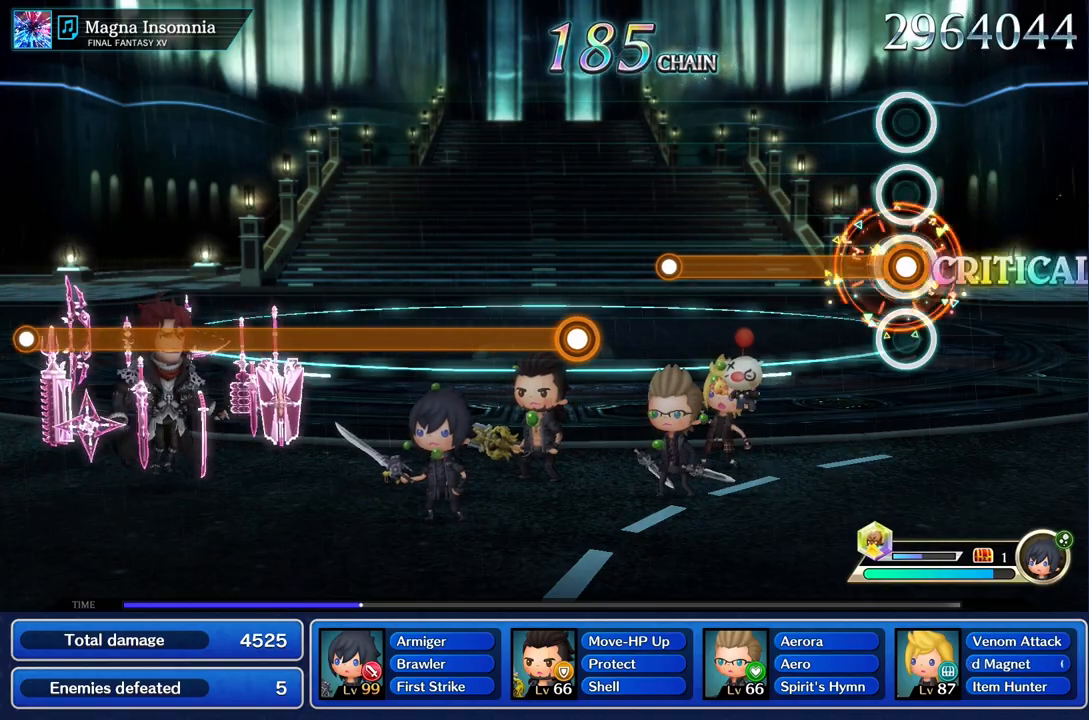
Gameplay with a controller (PlayStation layout); each line is a JSON object with the inputs held at the frame after it. "events" lists button and stick changes between this image and that frame as [ms after this image, input, new state], when the widget could be followed in between. Not read: CIRCLE CROSS L3 R3.
{"buttons": ["R1"], "left_stick": "center", "right_stick": "center", "events": []}
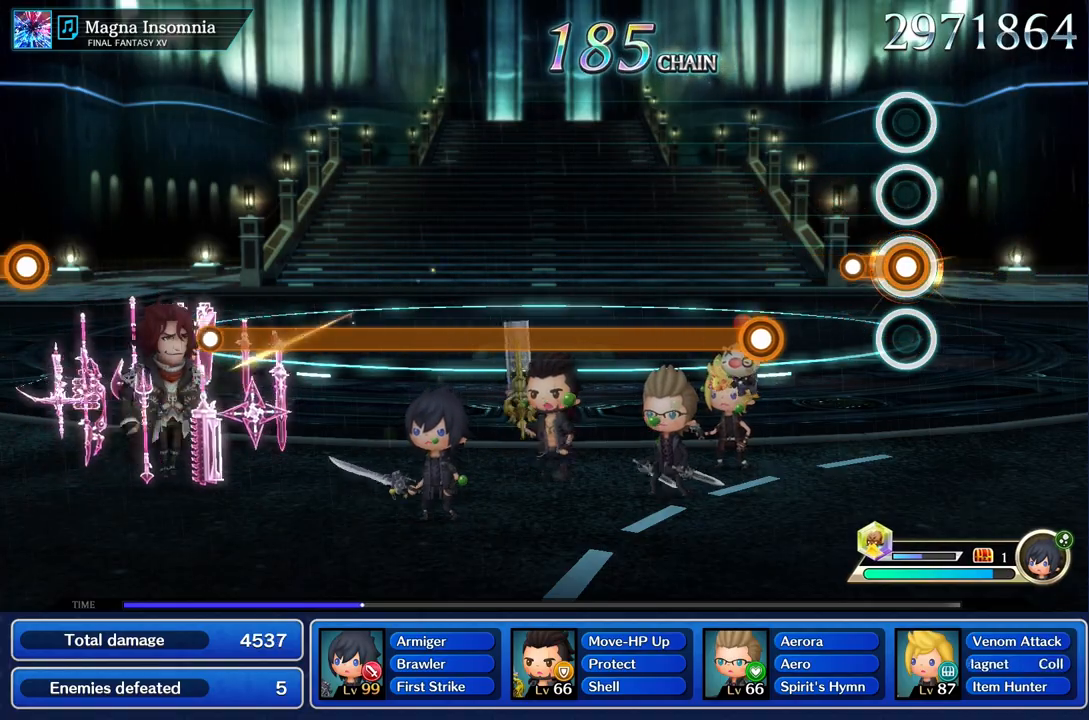
{"buttons": ["R1"], "left_stick": "center", "right_stick": "center", "events": [[200, "R1", "up"], [433, "R1", "down"]]}
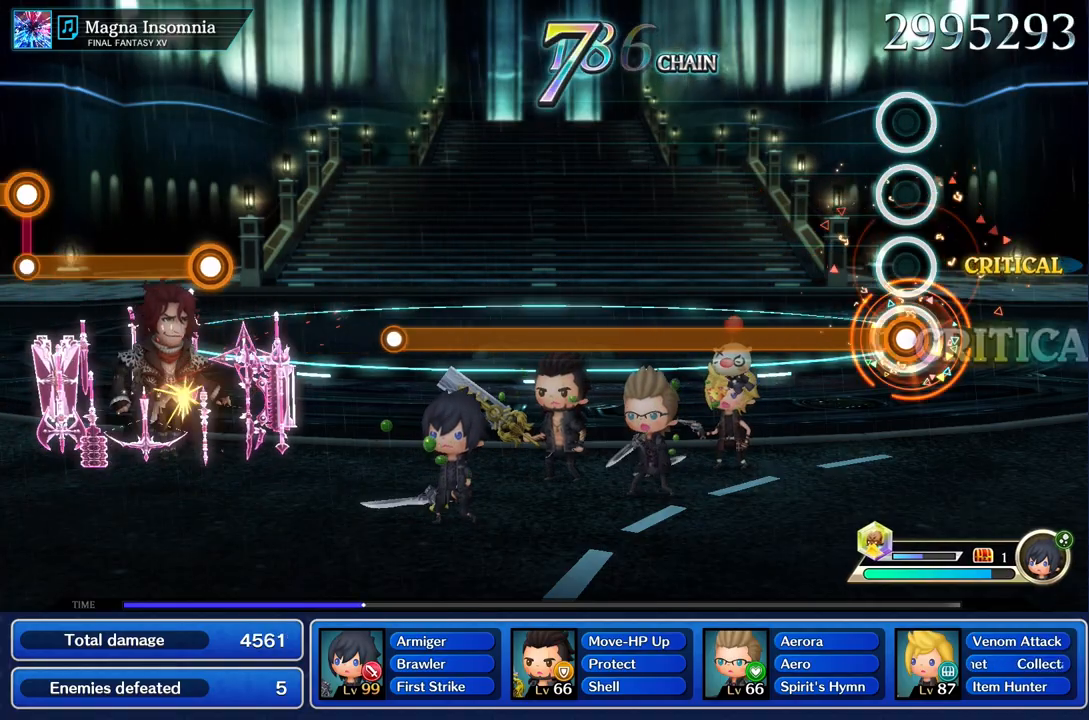
{"buttons": ["R1"], "left_stick": "center", "right_stick": "center", "events": []}
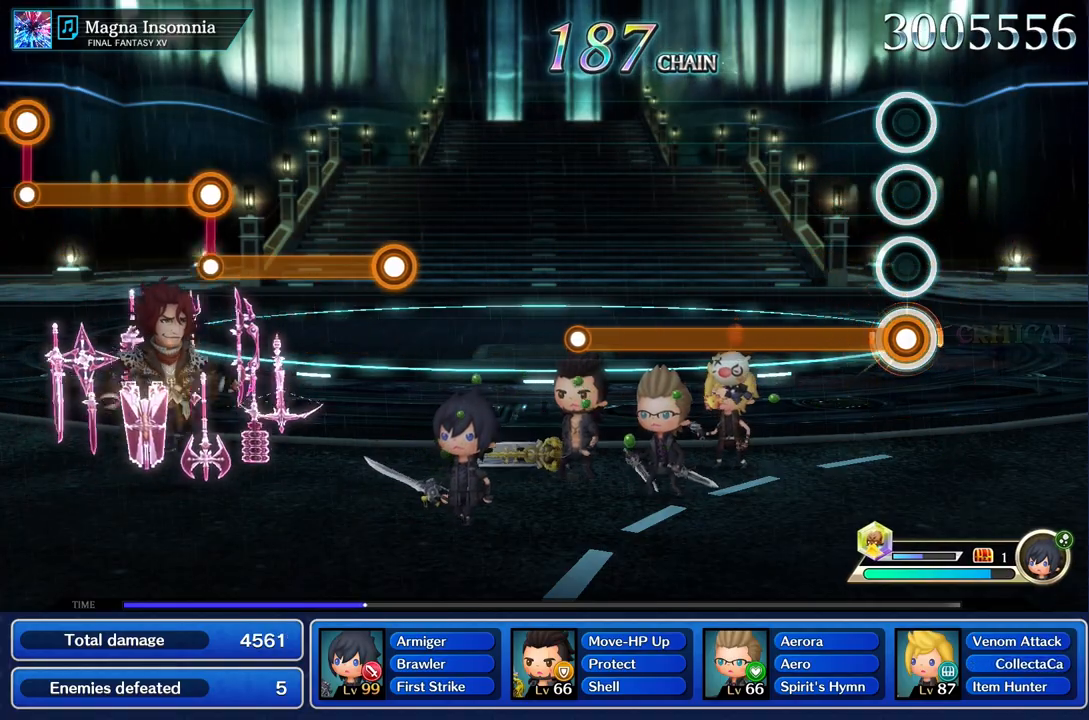
{"buttons": ["R1"], "left_stick": "center", "right_stick": "center", "events": []}
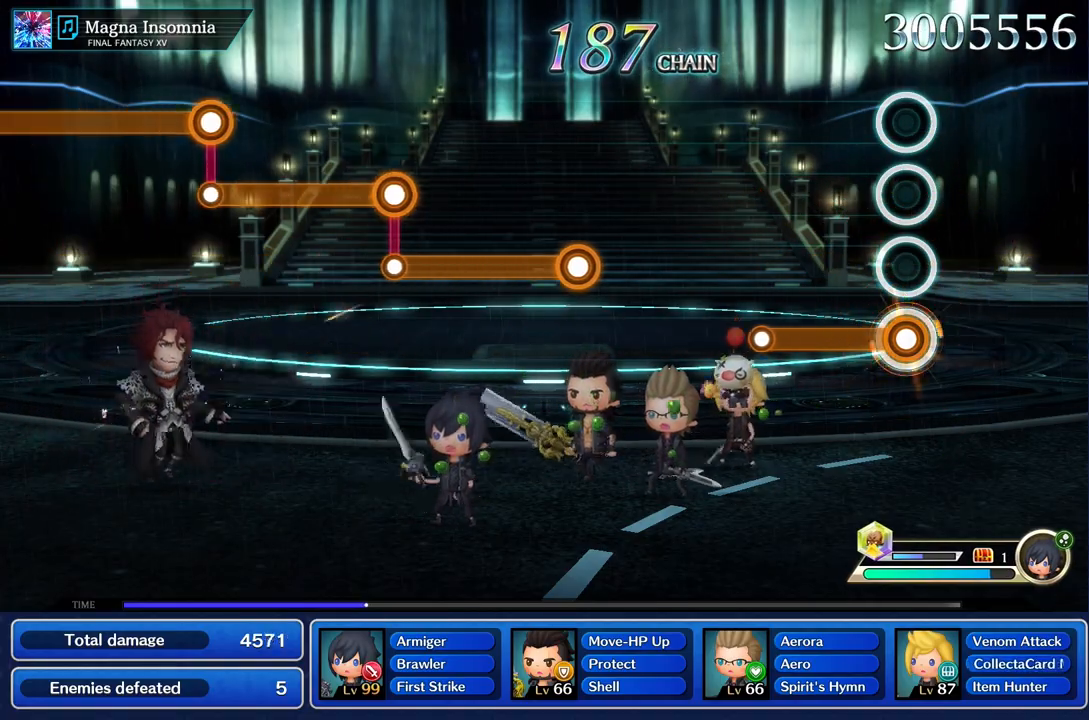
{"buttons": [], "left_stick": "center", "right_stick": "center", "events": [[417, "R1", "up"]]}
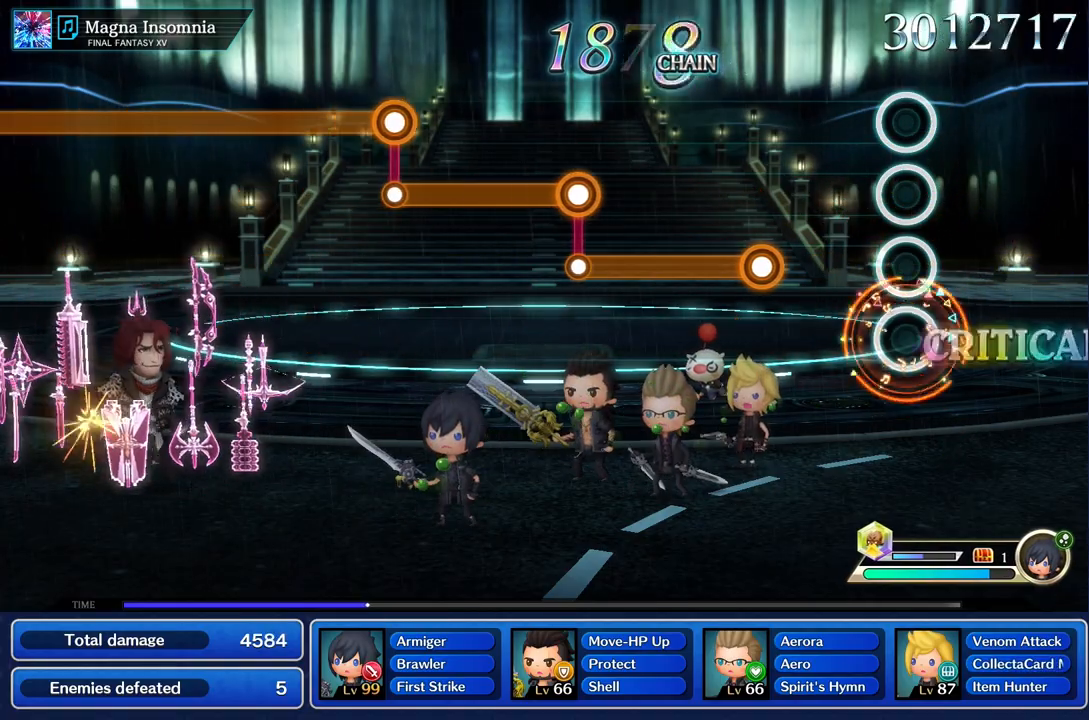
{"buttons": ["R1"], "left_stick": "center", "right_stick": "center", "events": [[417, "R1", "down"]]}
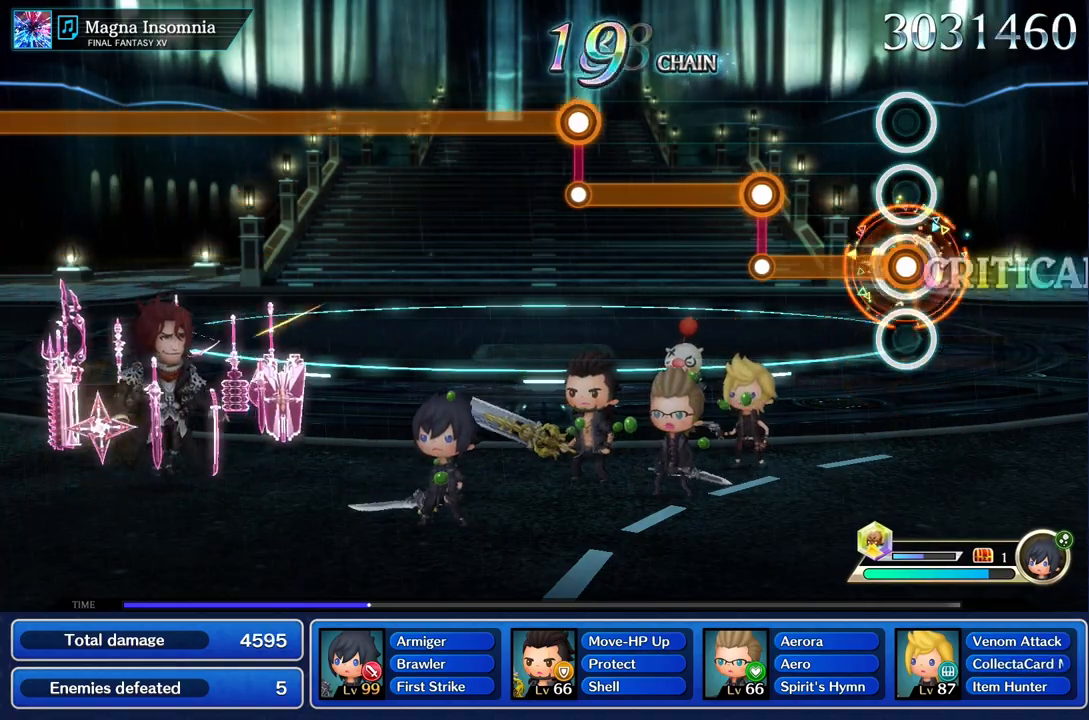
{"buttons": ["L1"], "left_stick": "center", "right_stick": "center", "events": [[401, "L1", "down"], [417, "R1", "up"]]}
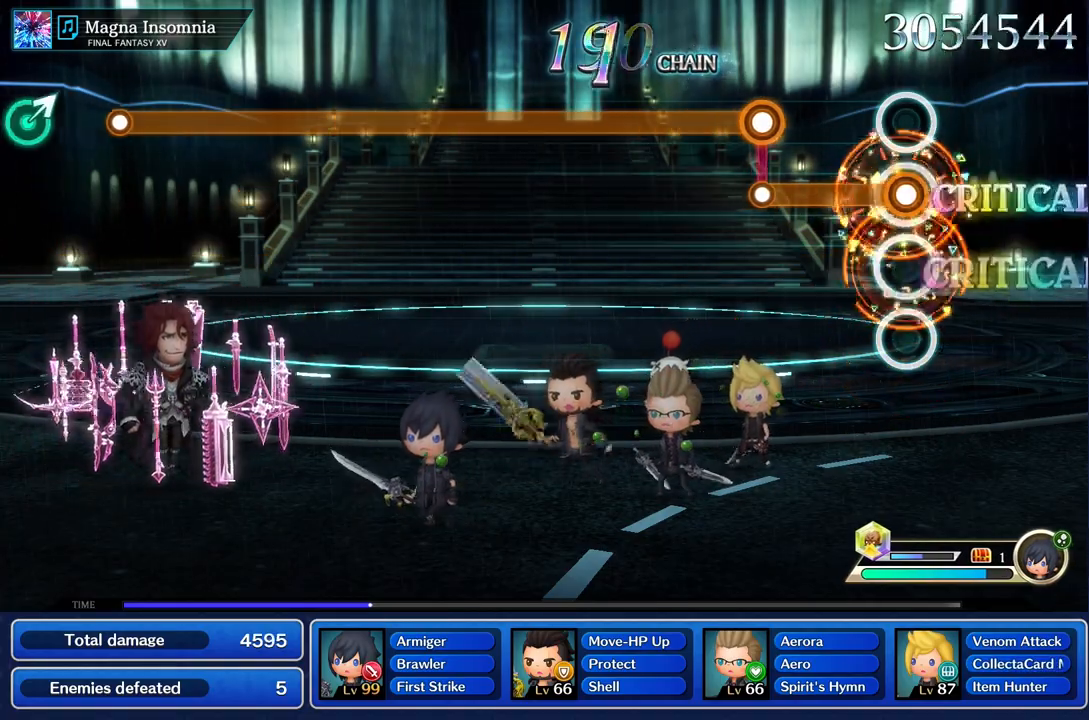
{"buttons": ["R1"], "left_stick": "center", "right_stick": "center", "events": [[417, "L1", "up"], [417, "R1", "down"]]}
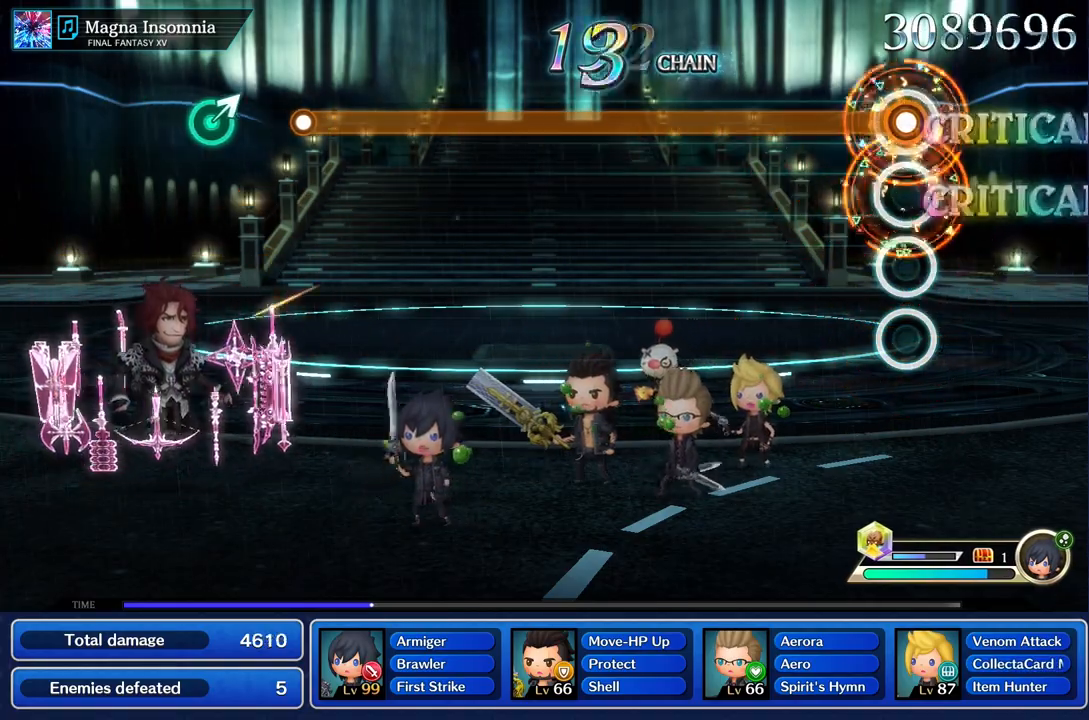
{"buttons": ["R1"], "left_stick": "center", "right_stick": "center", "events": []}
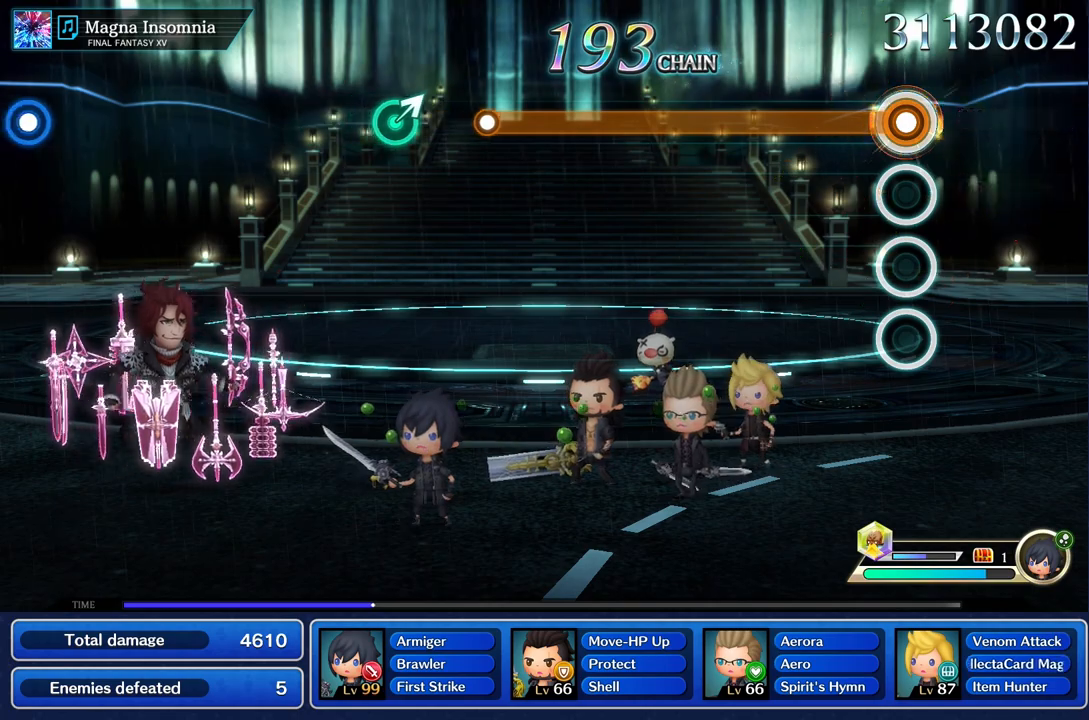
{"buttons": ["R1"], "left_stick": "center", "right_stick": "center", "events": []}
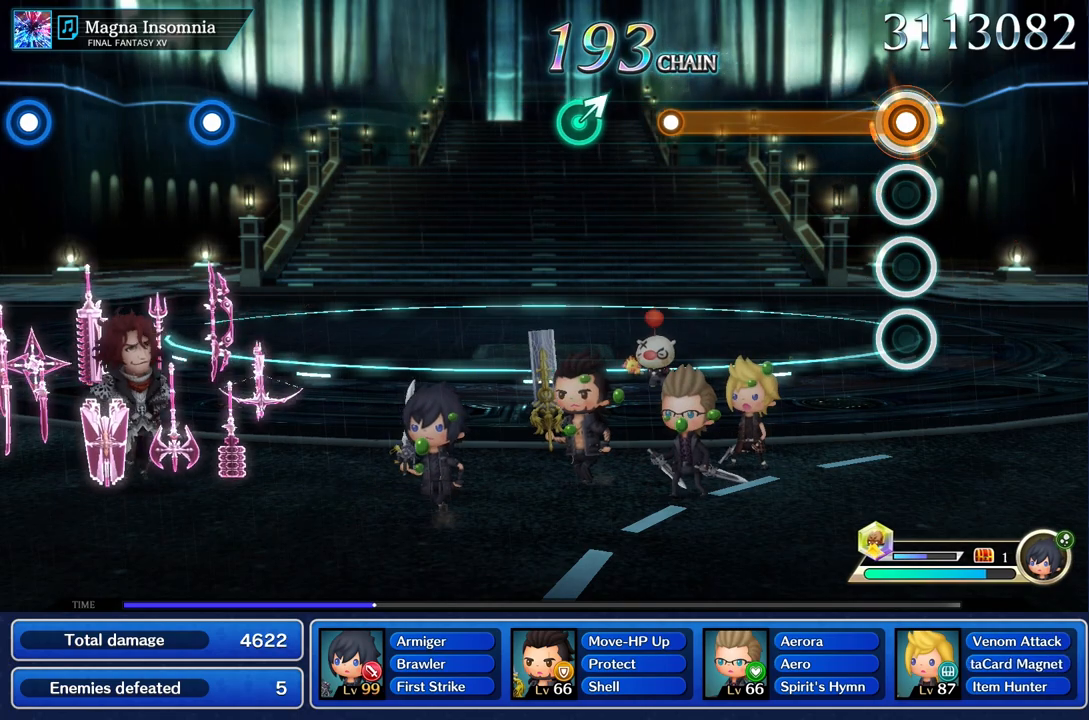
{"buttons": ["R1"], "left_stick": "center", "right_stick": "center", "events": []}
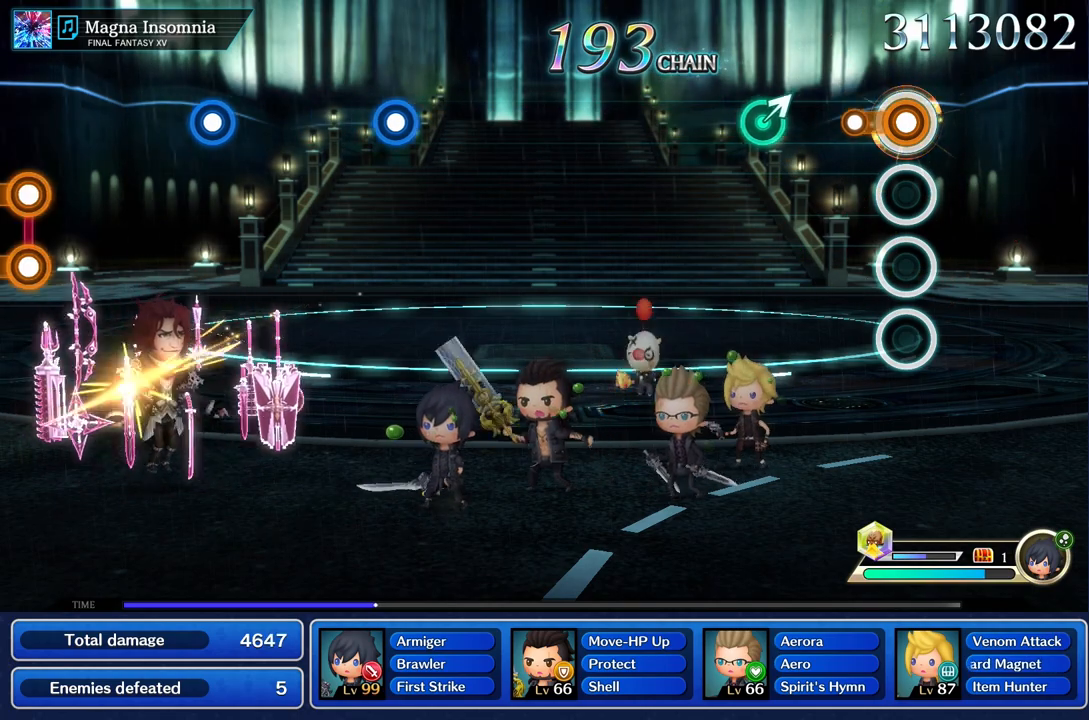
{"buttons": [], "left_stick": "center", "right_stick": "center", "events": [[183, "R1", "up"], [367, "left_stick", "up"], [467, "left_stick", "center"]]}